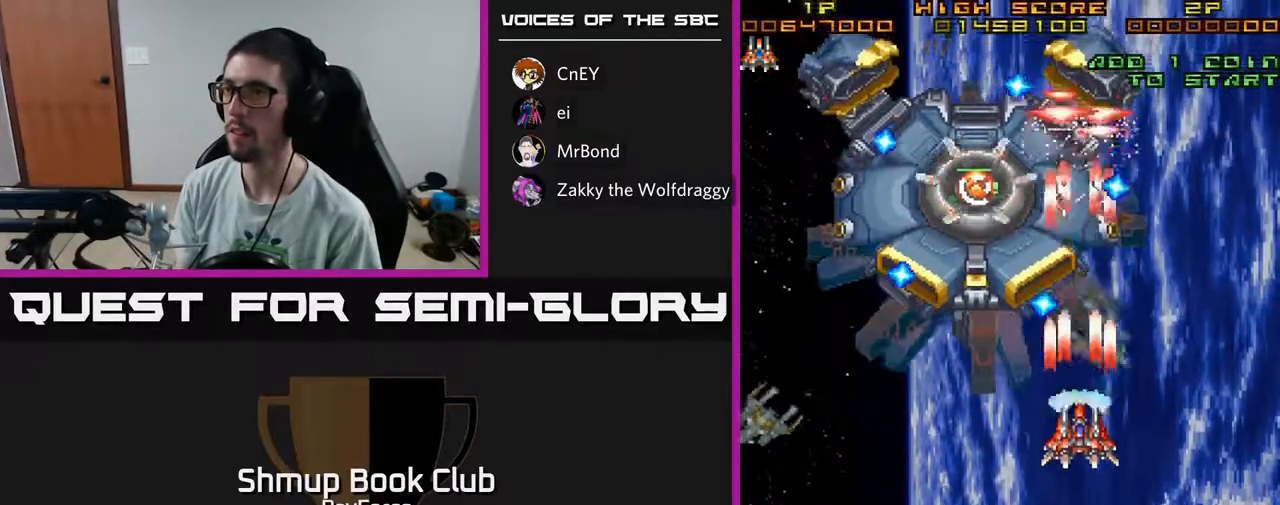
Gameplay with a controller (Xbox layout); each line is a JSON object with the inputs held at the frame after it. "events" lists button and stick changes between this image and that frame as [ms after this image, input, new state], when the widget could be followed in between. Not read: GUIDE.
{"buttons": ["A"], "left_stick": "center", "right_stick": "center", "events": [[33, "DPAD_DOWN", "up"], [150, "DPAD_DOWN", "down"], [467, "DPAD_DOWN", "up"]]}
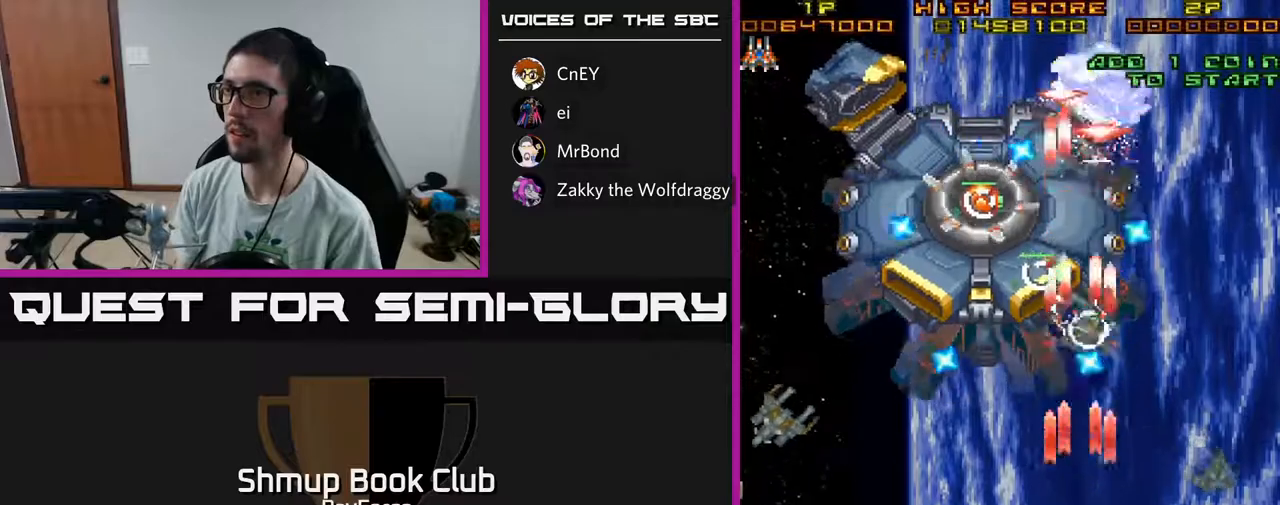
{"buttons": ["A", "DPAD_DOWN", "DPAD_RIGHT"], "left_stick": "center", "right_stick": "center", "events": [[383, "DPAD_RIGHT", "down"], [400, "DPAD_DOWN", "down"]]}
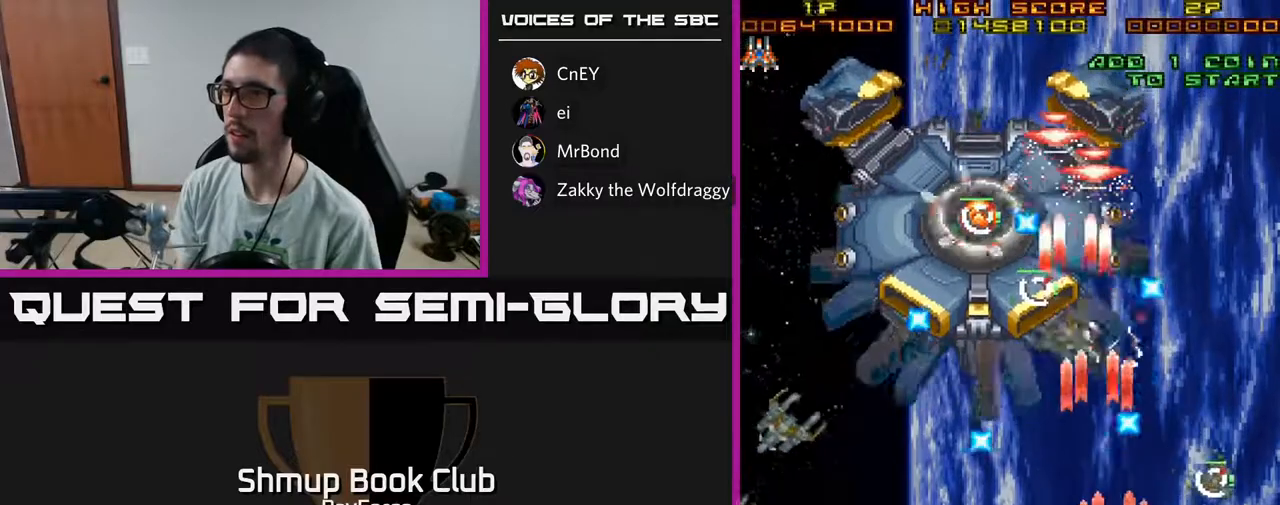
{"buttons": ["A", "X", "DPAD_LEFT"], "left_stick": "center", "right_stick": "center", "events": [[150, "DPAD_RIGHT", "up"], [317, "DPAD_DOWN", "up"], [450, "DPAD_LEFT", "down"], [500, "X", "down"]]}
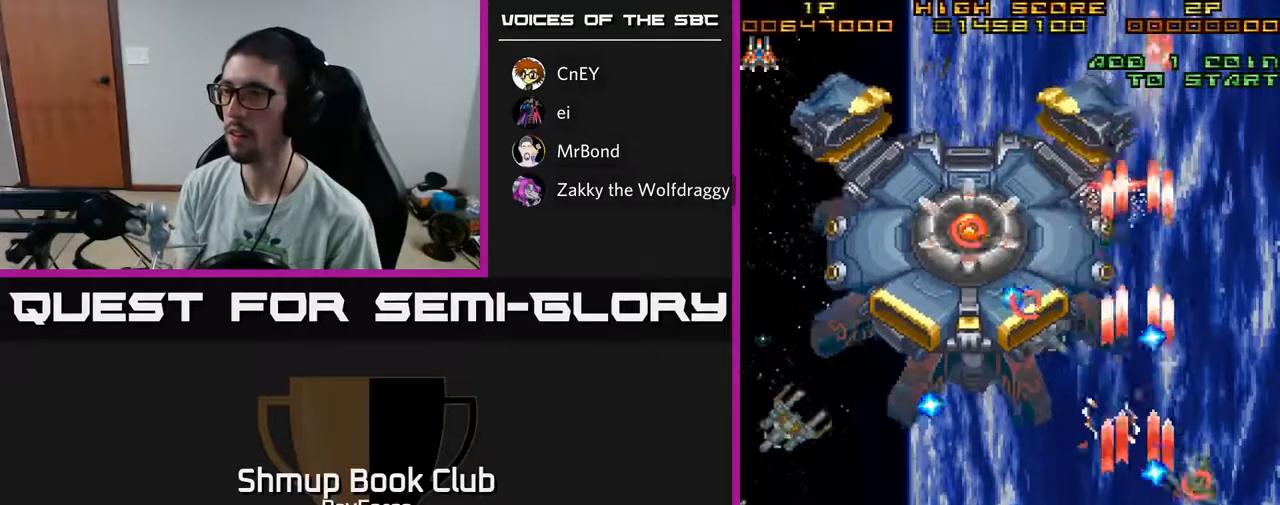
{"buttons": ["A", "DPAD_LEFT"], "left_stick": "center", "right_stick": "center", "events": [[150, "X", "up"]]}
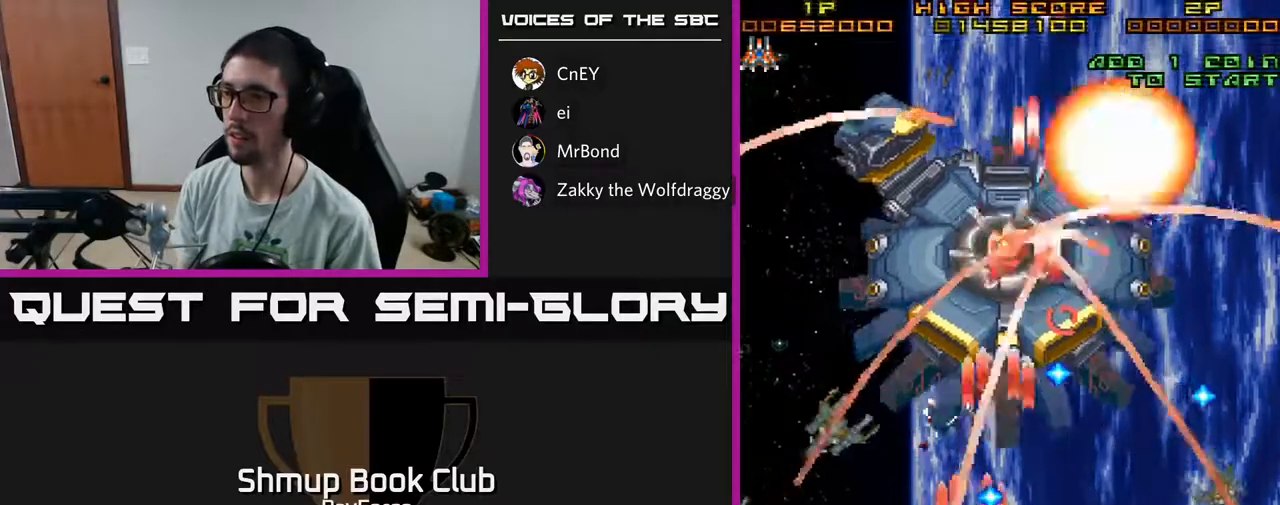
{"buttons": ["A"], "left_stick": "center", "right_stick": "center", "events": [[433, "DPAD_LEFT", "up"]]}
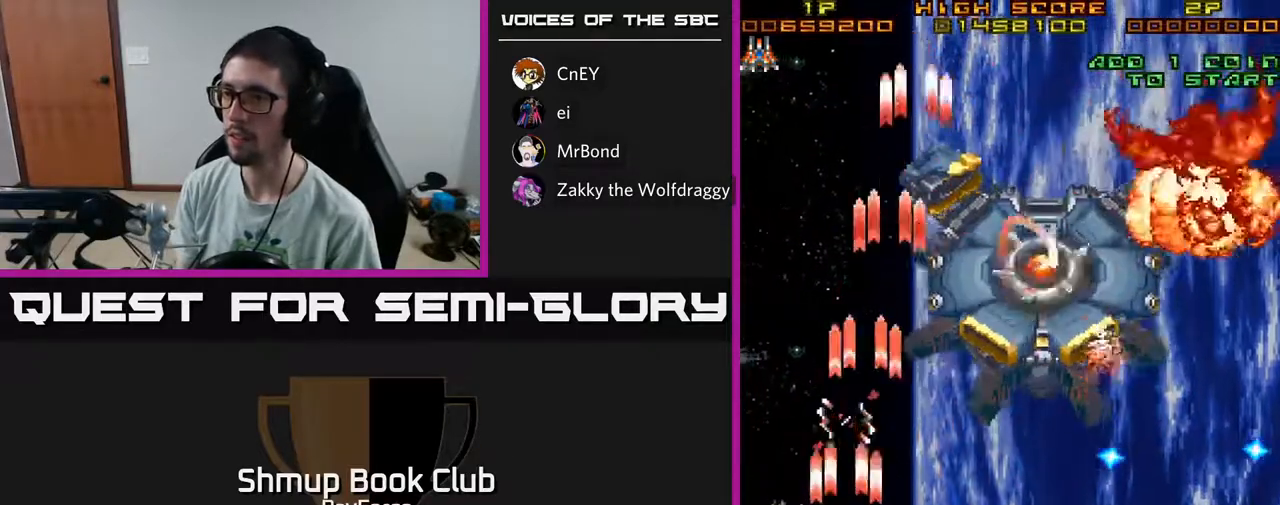
{"buttons": ["A"], "left_stick": "center", "right_stick": "center", "events": [[133, "DPAD_RIGHT", "down"], [200, "DPAD_RIGHT", "up"], [333, "DPAD_RIGHT", "down"], [417, "DPAD_RIGHT", "up"]]}
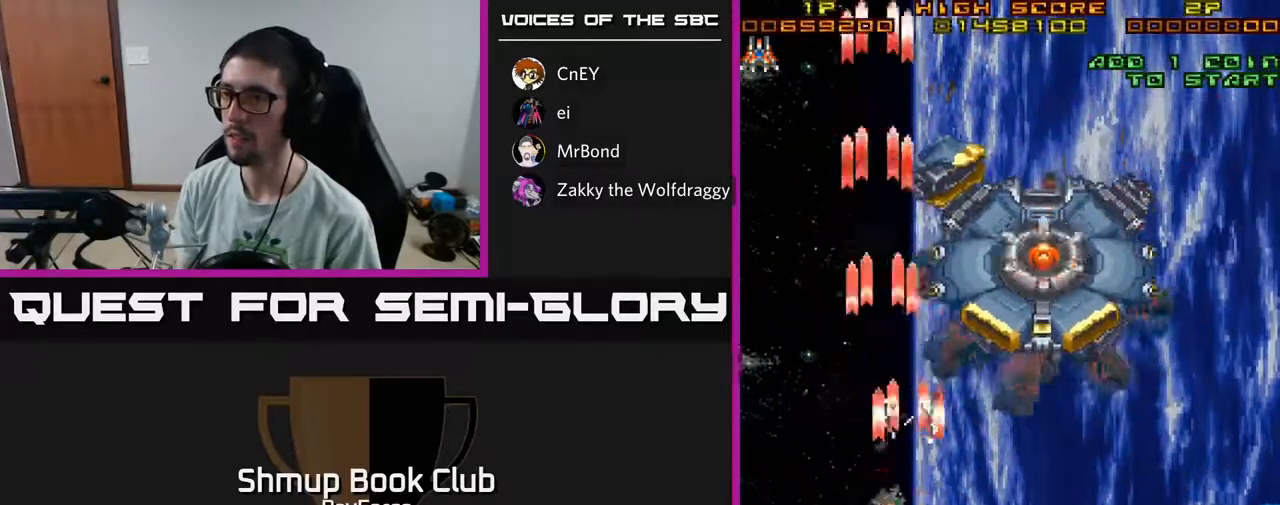
{"buttons": ["A"], "left_stick": "center", "right_stick": "center", "events": [[100, "DPAD_RIGHT", "down"], [150, "DPAD_RIGHT", "up"], [317, "DPAD_RIGHT", "down"], [450, "DPAD_RIGHT", "up"]]}
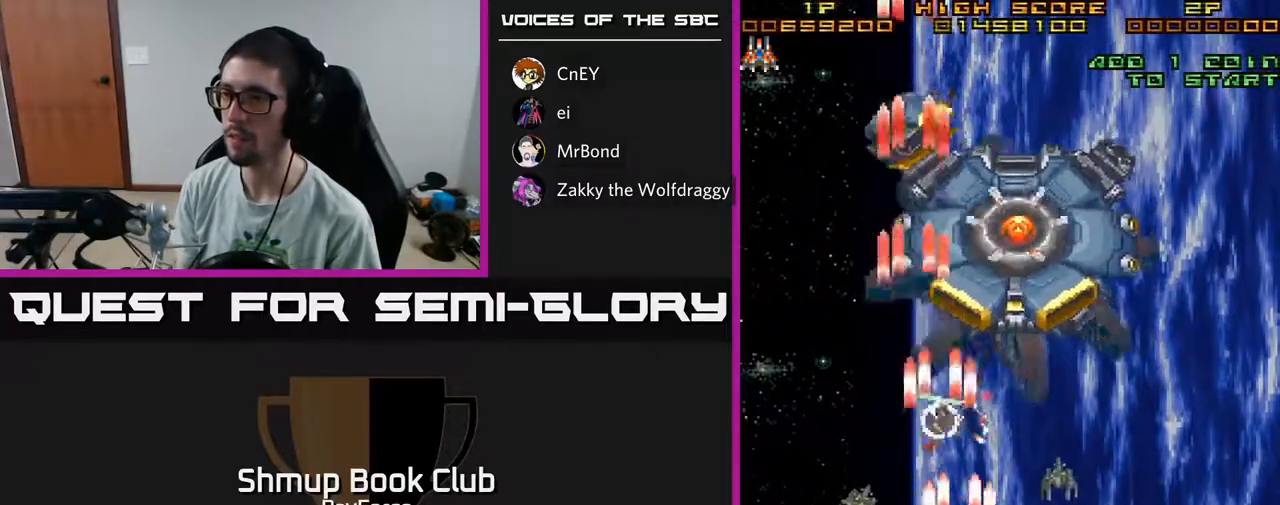
{"buttons": ["A", "DPAD_UP"], "left_stick": "center", "right_stick": "center", "events": [[100, "DPAD_LEFT", "down"], [183, "DPAD_LEFT", "up"], [300, "DPAD_RIGHT", "down"], [400, "DPAD_RIGHT", "up"], [450, "DPAD_UP", "down"]]}
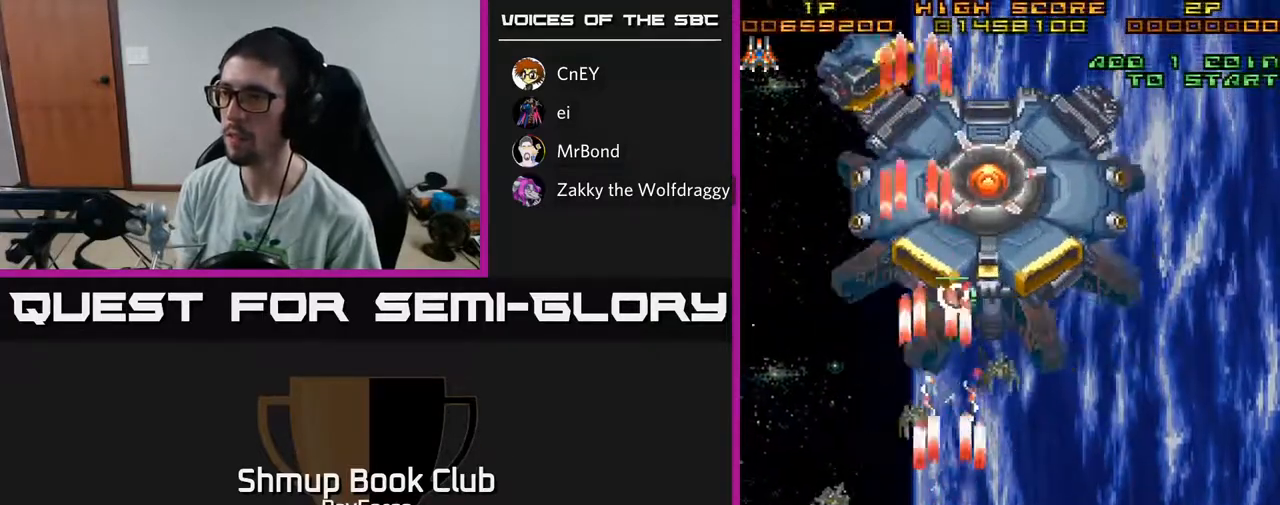
{"buttons": ["A", "DPAD_DOWN"], "left_stick": "center", "right_stick": "center", "events": [[33, "DPAD_RIGHT", "down"], [117, "DPAD_RIGHT", "up"], [267, "DPAD_LEFT", "down"], [267, "DPAD_UP", "up"], [283, "DPAD_DOWN", "down"], [333, "DPAD_LEFT", "up"], [367, "DPAD_LEFT", "down"], [433, "DPAD_LEFT", "up"]]}
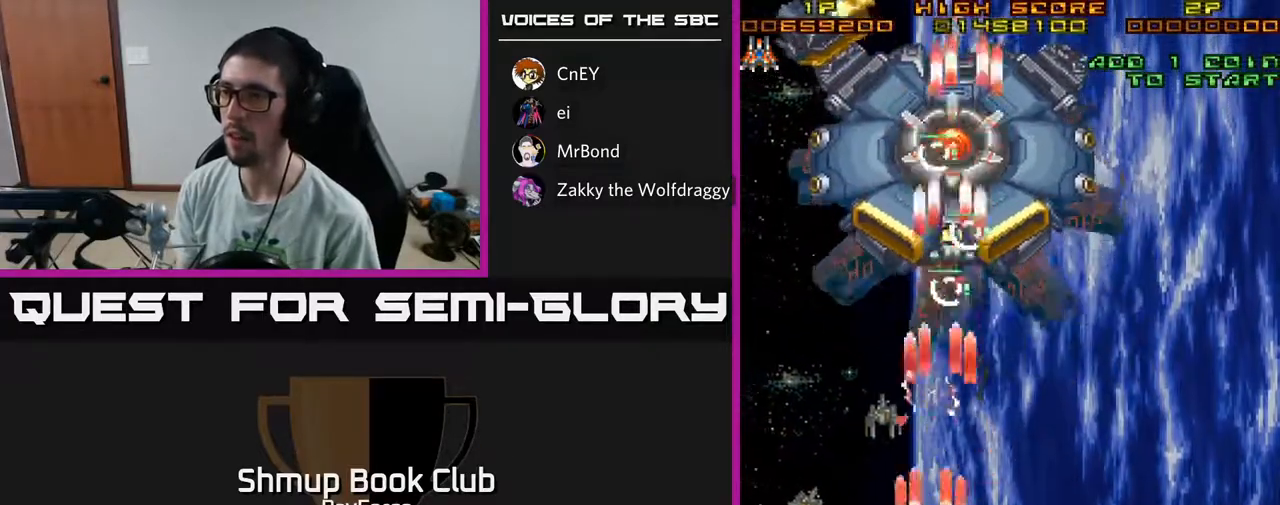
{"buttons": ["A", "DPAD_UP"], "left_stick": "center", "right_stick": "center"}
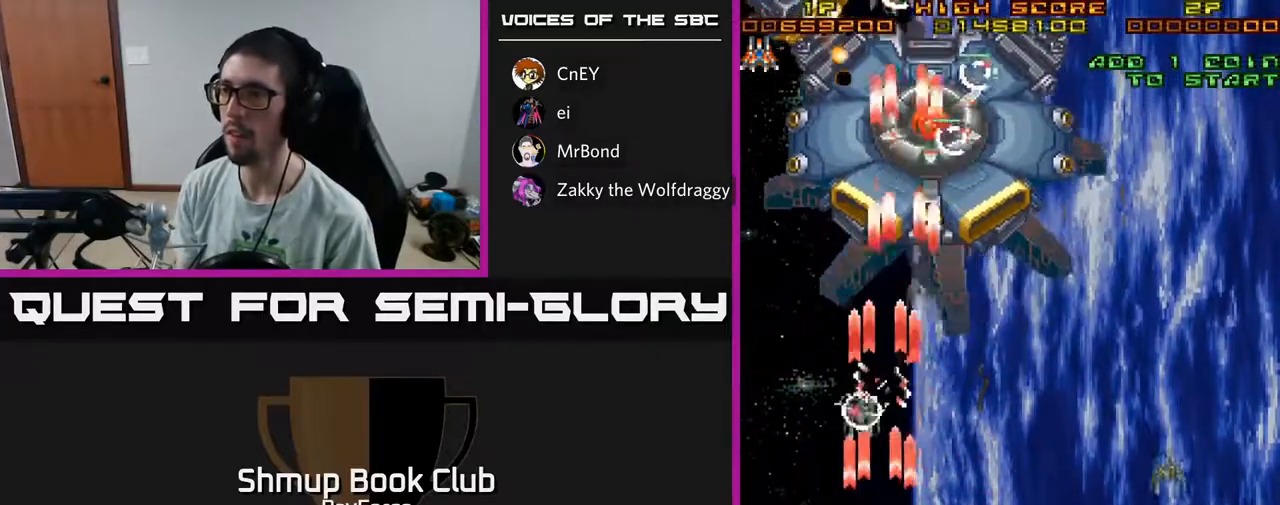
{"buttons": ["A", "DPAD_RIGHT"], "left_stick": "center", "right_stick": "center", "events": [[117, "DPAD_RIGHT", "down"], [183, "DPAD_RIGHT", "up"], [267, "X", "down"], [300, "DPAD_RIGHT", "down"], [333, "DPAD_UP", "up"], [383, "X", "up"]]}
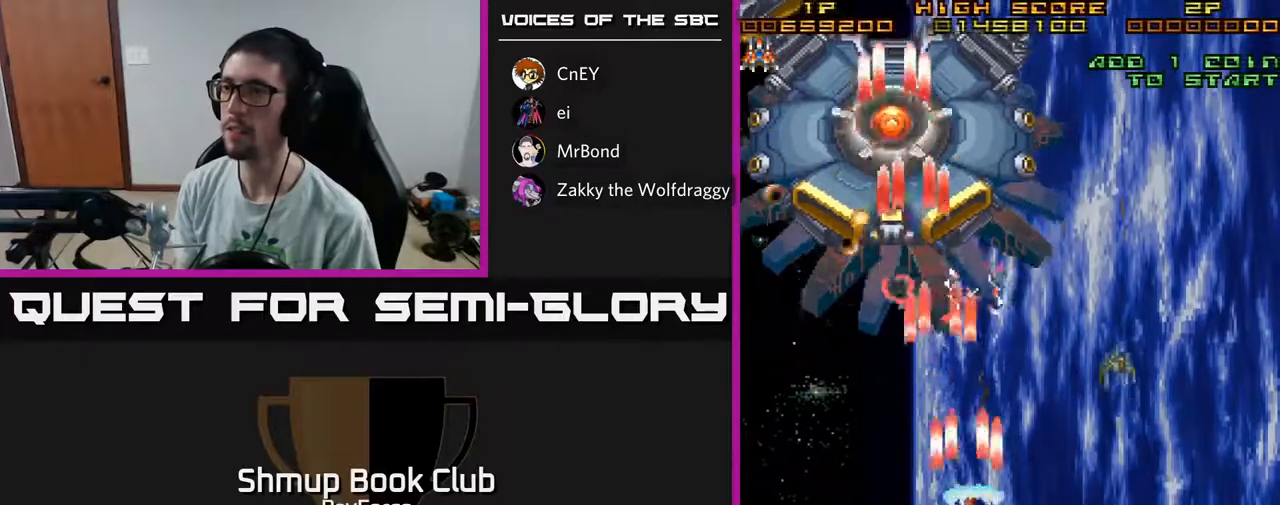
{"buttons": ["A", "X", "DPAD_LEFT"], "left_stick": "center", "right_stick": "center", "events": [[267, "DPAD_UP", "down"], [350, "DPAD_RIGHT", "up"], [467, "DPAD_LEFT", "down"], [467, "X", "down"], [500, "DPAD_UP", "up"]]}
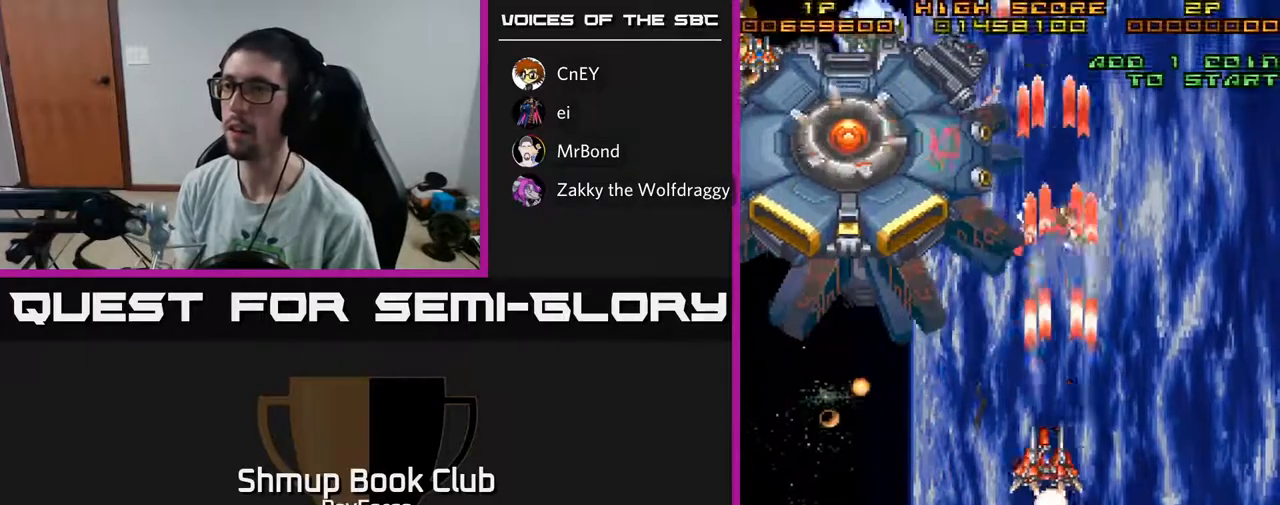
{"buttons": ["A", "DPAD_LEFT"], "left_stick": "center", "right_stick": "center", "events": [[33, "DPAD_DOWN", "down"], [100, "DPAD_LEFT", "up"], [100, "X", "up"], [183, "DPAD_RIGHT", "down"], [200, "DPAD_DOWN", "up"], [300, "DPAD_RIGHT", "up"], [317, "DPAD_UP", "down"], [333, "DPAD_LEFT", "down"], [467, "DPAD_UP", "up"]]}
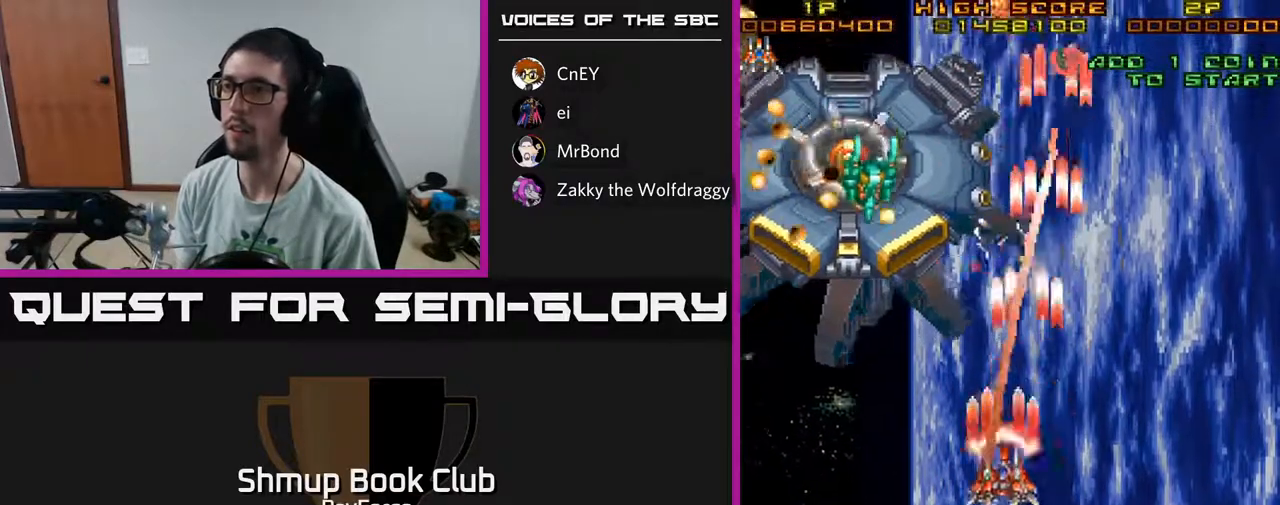
{"buttons": ["A", "DPAD_DOWN", "DPAD_LEFT"], "left_stick": "center", "right_stick": "center", "events": [[233, "DPAD_DOWN", "down"], [317, "DPAD_LEFT", "up"], [467, "DPAD_LEFT", "down"]]}
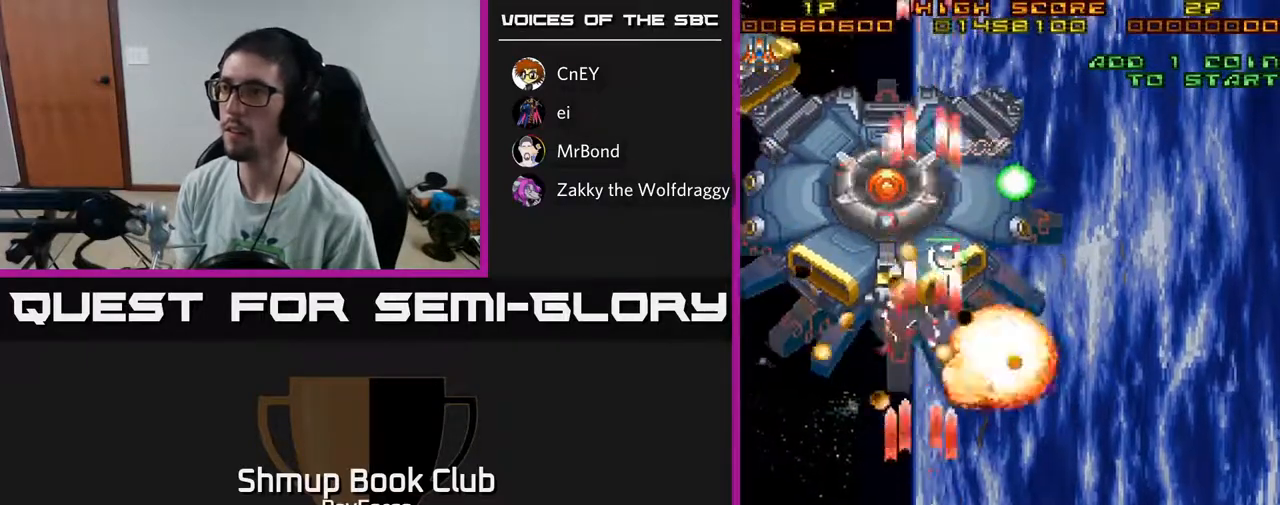
{"buttons": ["A", "DPAD_UP", "DPAD_LEFT"], "left_stick": "center", "right_stick": "center", "events": [[33, "DPAD_DOWN", "up"], [317, "DPAD_UP", "down"]]}
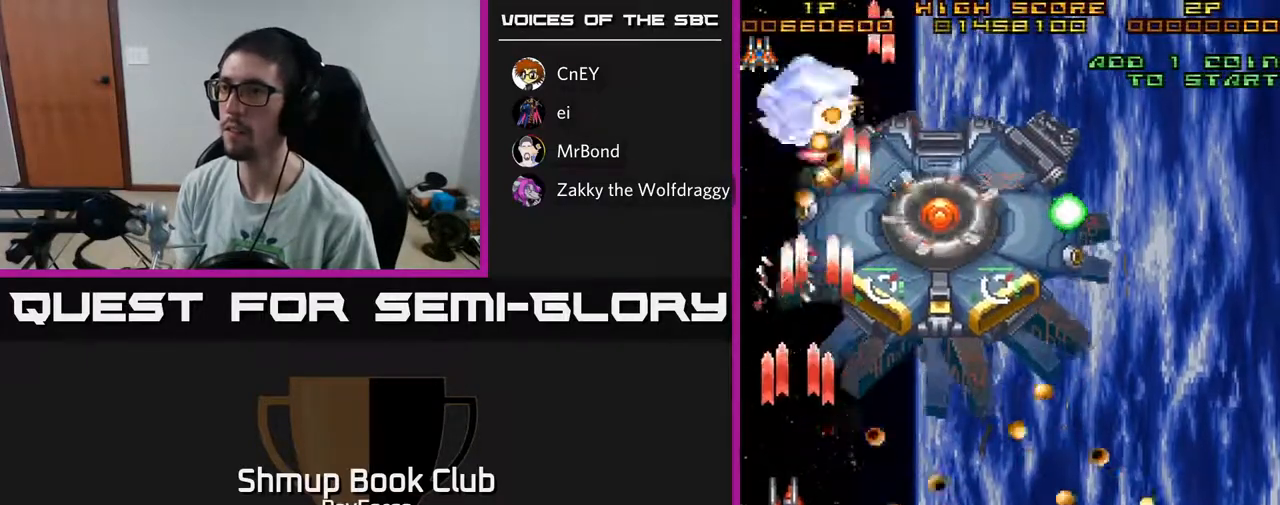
{"buttons": ["A", "DPAD_DOWN", "DPAD_RIGHT"], "left_stick": "center", "right_stick": "center"}
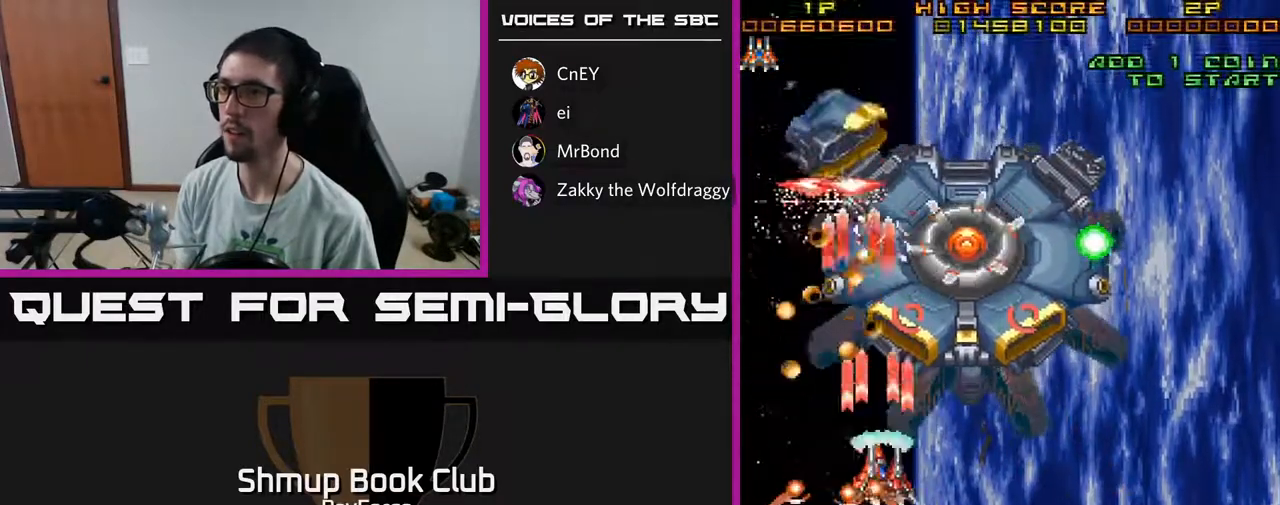
{"buttons": ["A", "DPAD_RIGHT"], "left_stick": "center", "right_stick": "center", "events": [[267, "DPAD_DOWN", "up"]]}
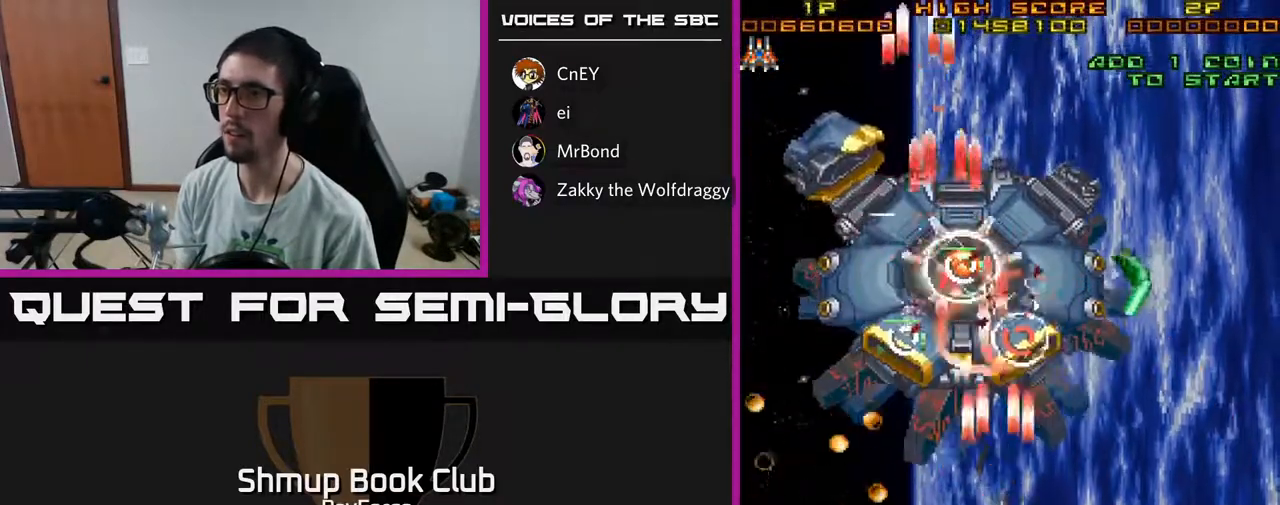
{"buttons": ["A", "DPAD_UP", "DPAD_LEFT"], "left_stick": "center", "right_stick": "center", "events": [[117, "DPAD_DOWN", "down"], [150, "DPAD_RIGHT", "up"], [300, "DPAD_DOWN", "up"], [333, "DPAD_LEFT", "down"], [333, "DPAD_UP", "down"]]}
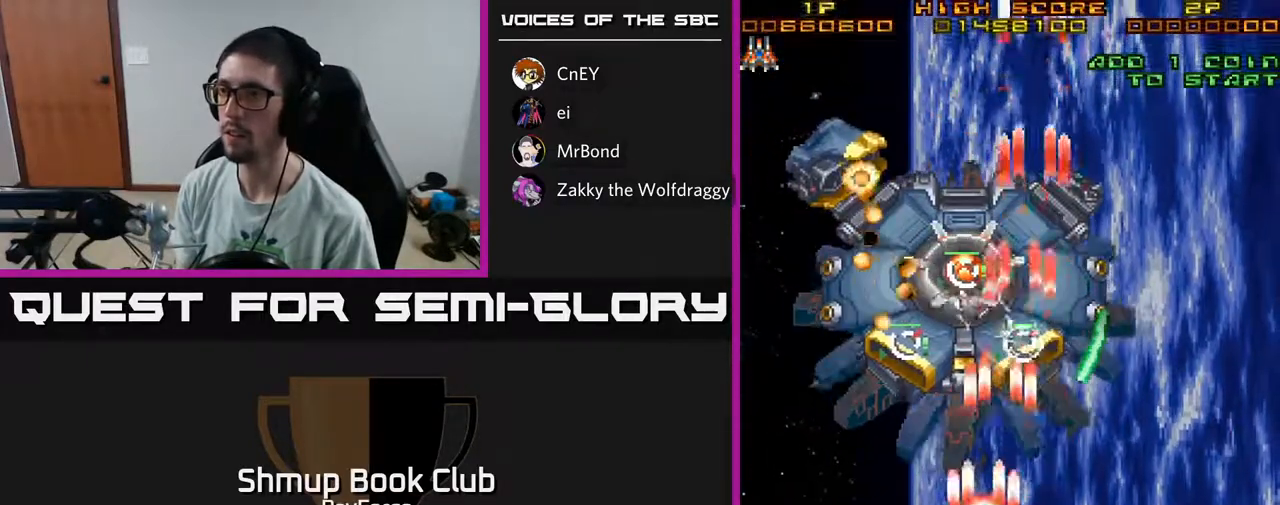
{"buttons": ["A", "DPAD_UP", "DPAD_LEFT"], "left_stick": "center", "right_stick": "center", "events": [[50, "DPAD_UP", "up"], [367, "DPAD_UP", "down"], [417, "DPAD_LEFT", "up"], [500, "DPAD_LEFT", "down"]]}
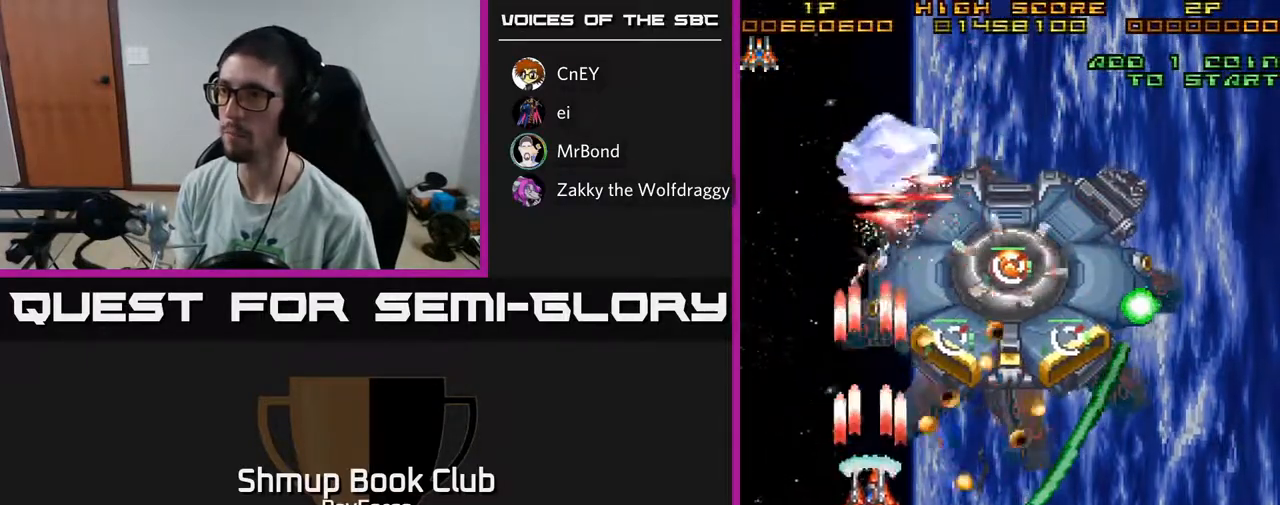
{"buttons": ["A"], "left_stick": "center", "right_stick": "center", "events": [[50, "DPAD_LEFT", "up"], [233, "DPAD_UP", "up"], [433, "DPAD_RIGHT", "down"], [500, "DPAD_RIGHT", "up"]]}
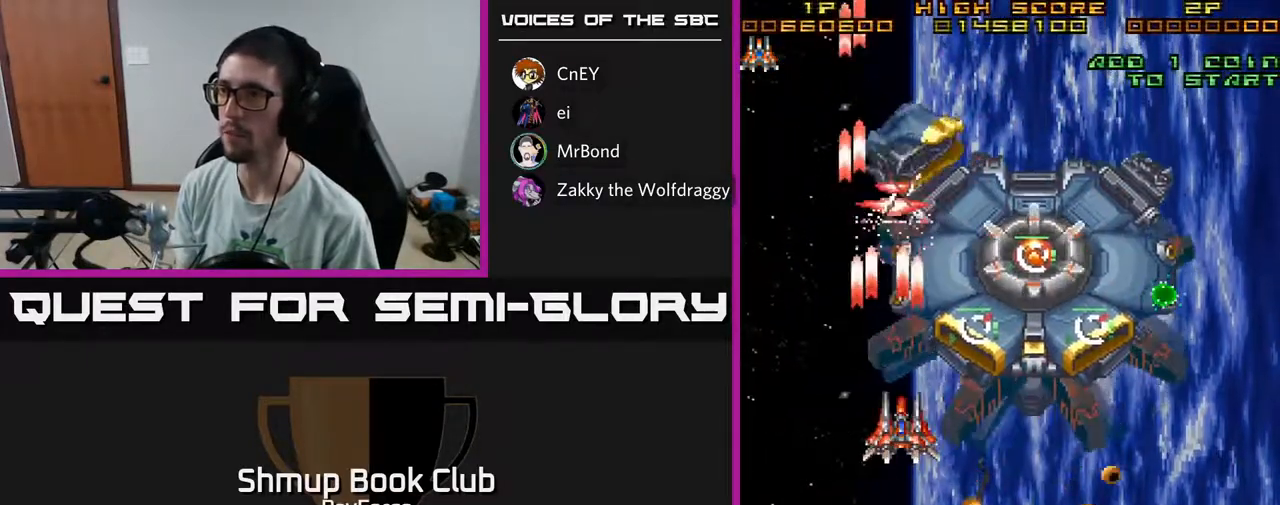
{"buttons": ["A"], "left_stick": "center", "right_stick": "center", "events": [[217, "DPAD_RIGHT", "down"], [267, "DPAD_RIGHT", "up"]]}
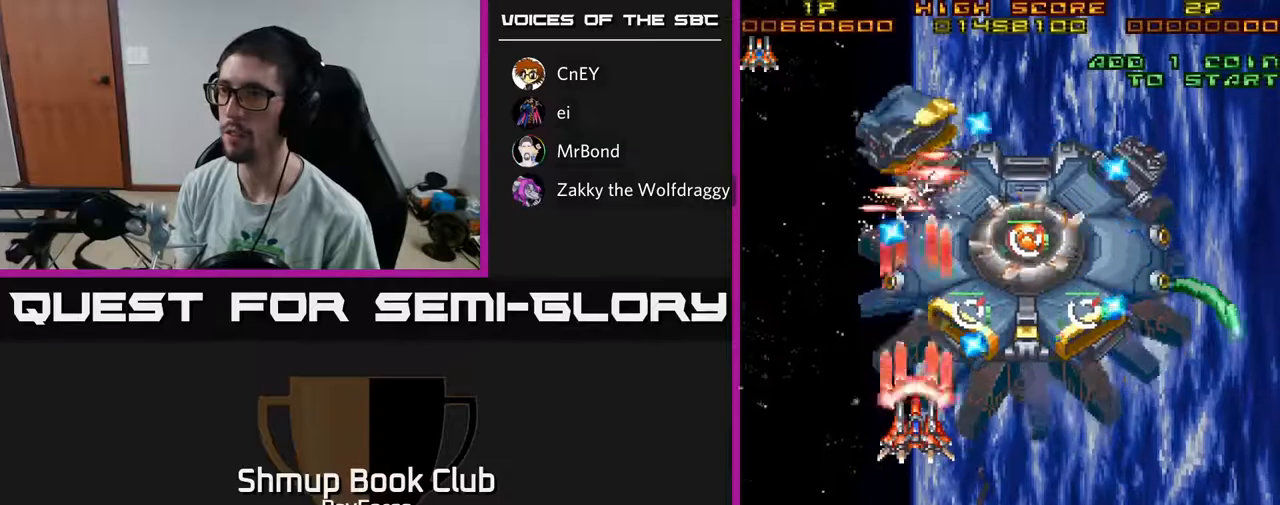
{"buttons": ["A", "DPAD_DOWN"], "left_stick": "center", "right_stick": "center", "events": [[217, "DPAD_LEFT", "down"], [250, "DPAD_DOWN", "down"], [300, "DPAD_LEFT", "up"], [350, "DPAD_RIGHT", "down"], [383, "DPAD_DOWN", "up"], [450, "DPAD_DOWN", "down"], [450, "DPAD_RIGHT", "up"]]}
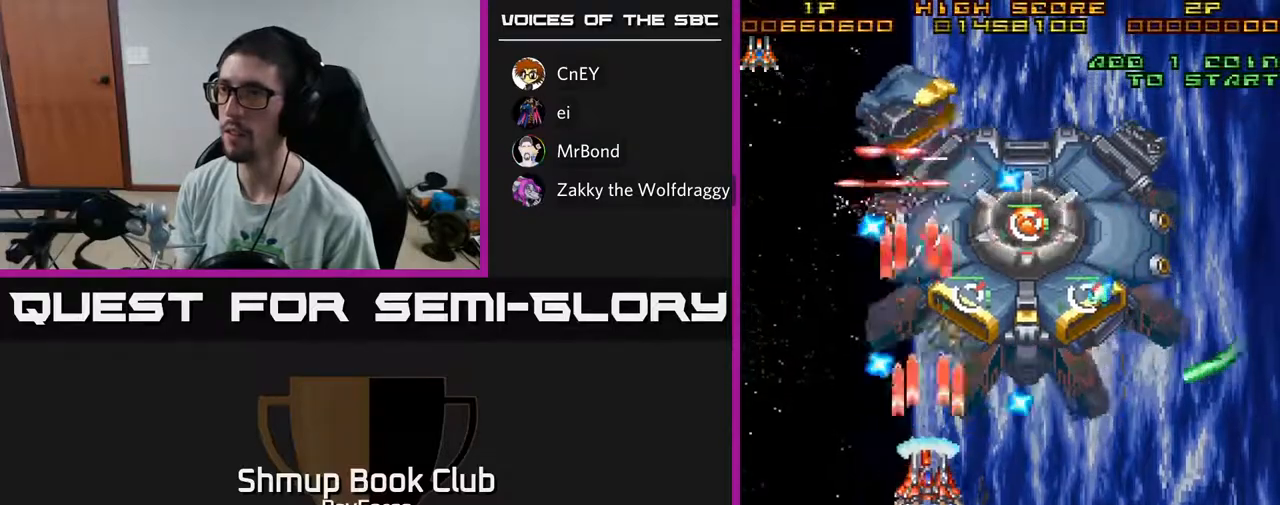
{"buttons": ["A", "DPAD_DOWN", "DPAD_RIGHT"], "left_stick": "center", "right_stick": "center", "events": [[167, "DPAD_DOWN", "up"], [300, "DPAD_DOWN", "down"], [433, "DPAD_RIGHT", "down"]]}
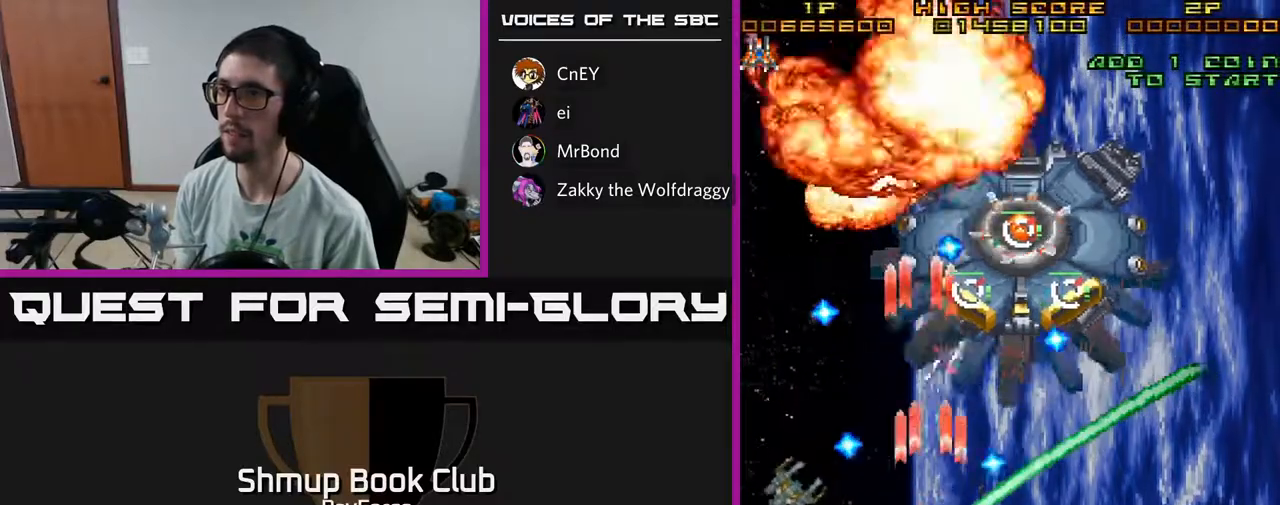
{"buttons": ["A", "DPAD_RIGHT"], "left_stick": "center", "right_stick": "center", "events": [[133, "DPAD_DOWN", "up"], [150, "X", "down"], [300, "X", "up"]]}
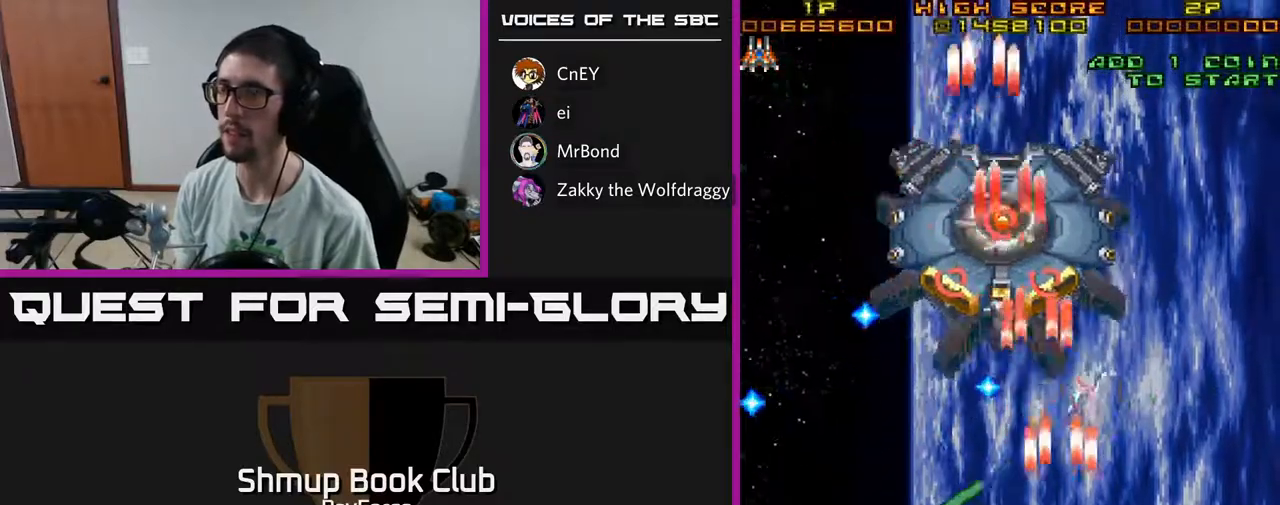
{"buttons": ["A", "DPAD_UP", "DPAD_RIGHT"], "left_stick": "center", "right_stick": "center", "events": [[417, "DPAD_UP", "down"]]}
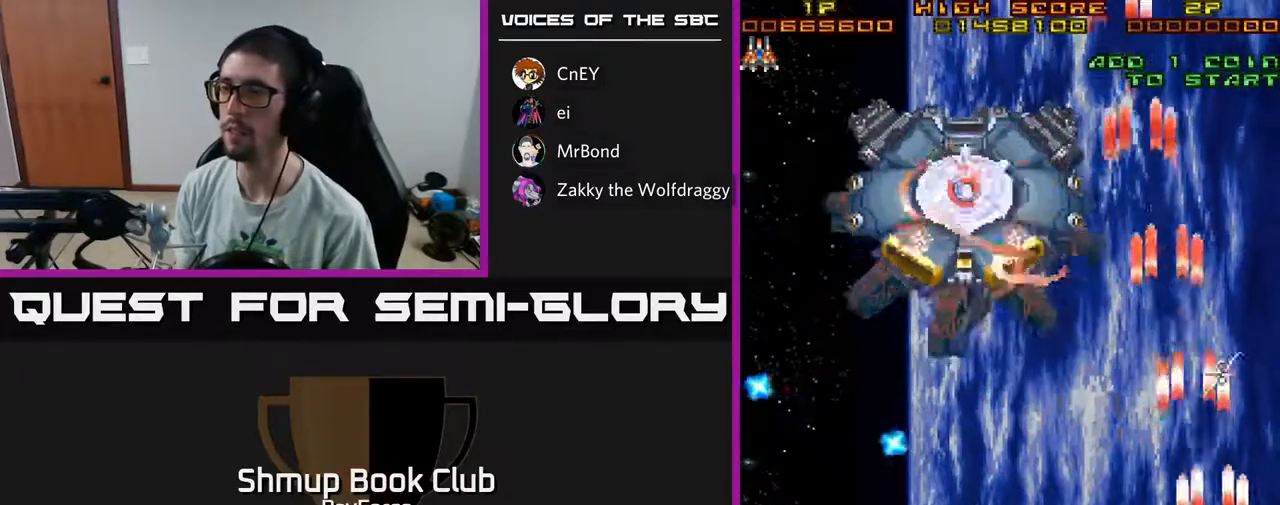
{"buttons": ["A", "DPAD_UP", "DPAD_LEFT"], "left_stick": "center", "right_stick": "center", "events": [[67, "DPAD_RIGHT", "up"], [183, "DPAD_LEFT", "down"], [233, "DPAD_UP", "up"], [267, "DPAD_UP", "down"]]}
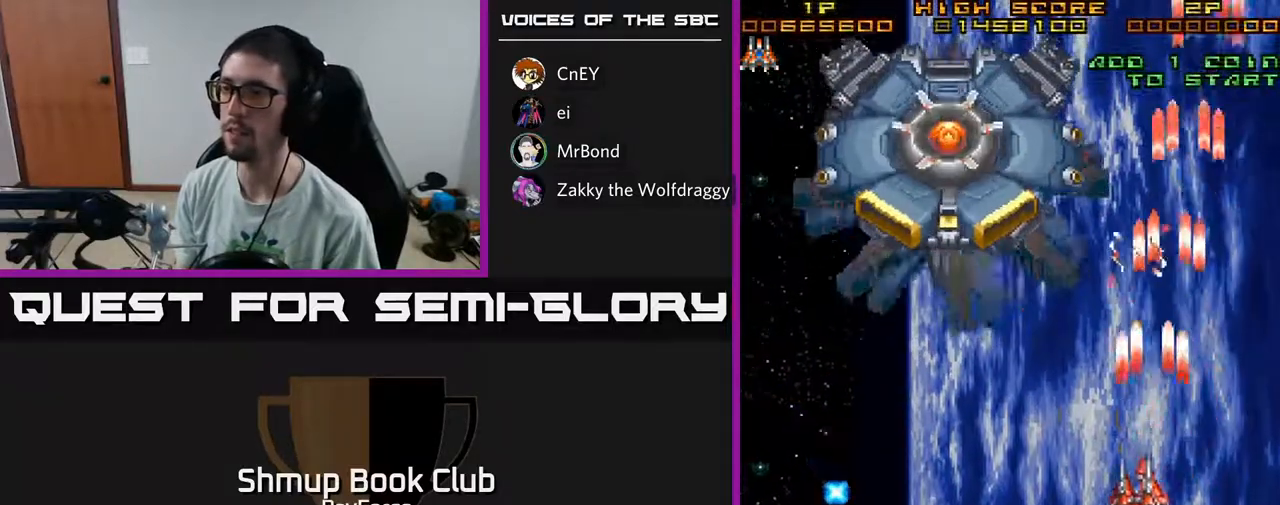
{"buttons": ["A", "DPAD_DOWN"], "left_stick": "center", "right_stick": "center", "events": [[167, "DPAD_LEFT", "up"], [333, "DPAD_UP", "up"], [417, "DPAD_DOWN", "down"]]}
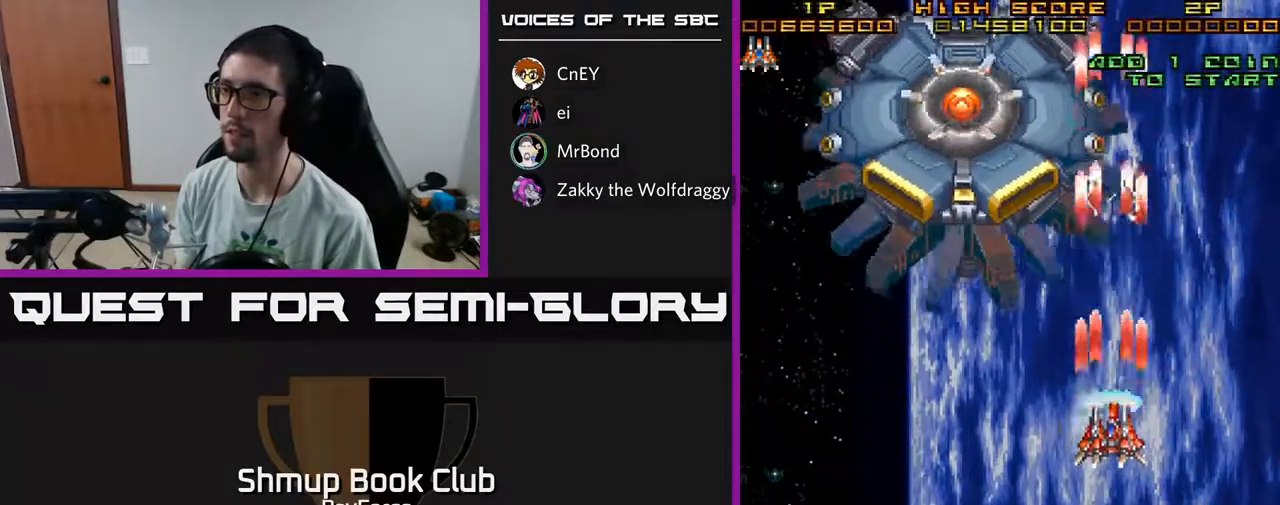
{"buttons": ["A", "DPAD_LEFT"], "left_stick": "center", "right_stick": "center", "events": [[217, "DPAD_DOWN", "up"], [217, "DPAD_LEFT", "down"]]}
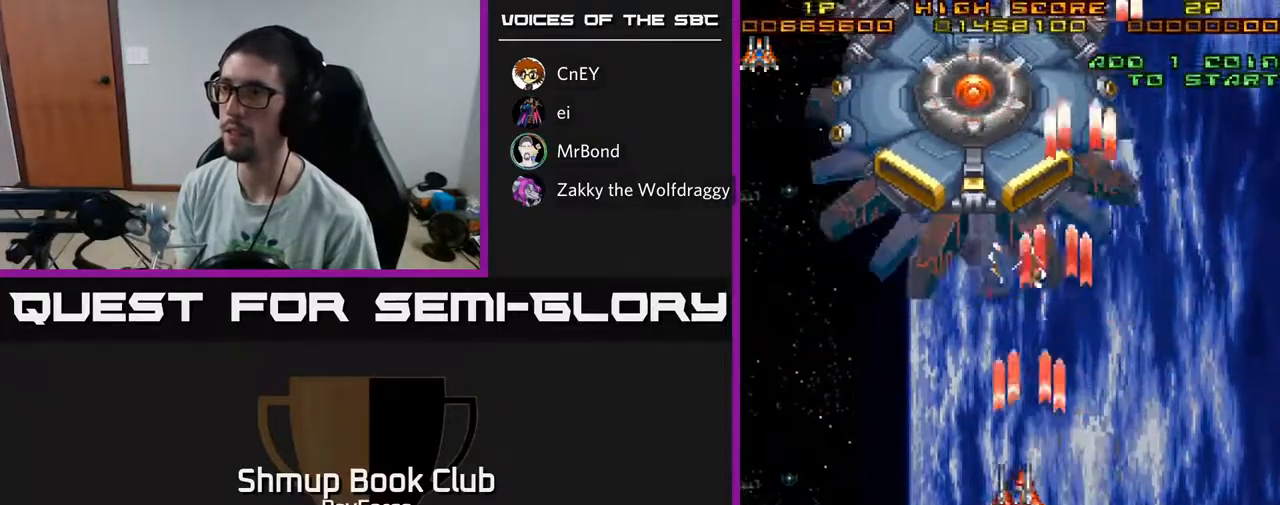
{"buttons": ["A", "DPAD_DOWN"], "left_stick": "center", "right_stick": "center", "events": [[67, "DPAD_LEFT", "up"], [83, "DPAD_RIGHT", "down"], [167, "DPAD_RIGHT", "up"], [267, "DPAD_LEFT", "down"], [383, "DPAD_DOWN", "down"], [467, "DPAD_LEFT", "up"]]}
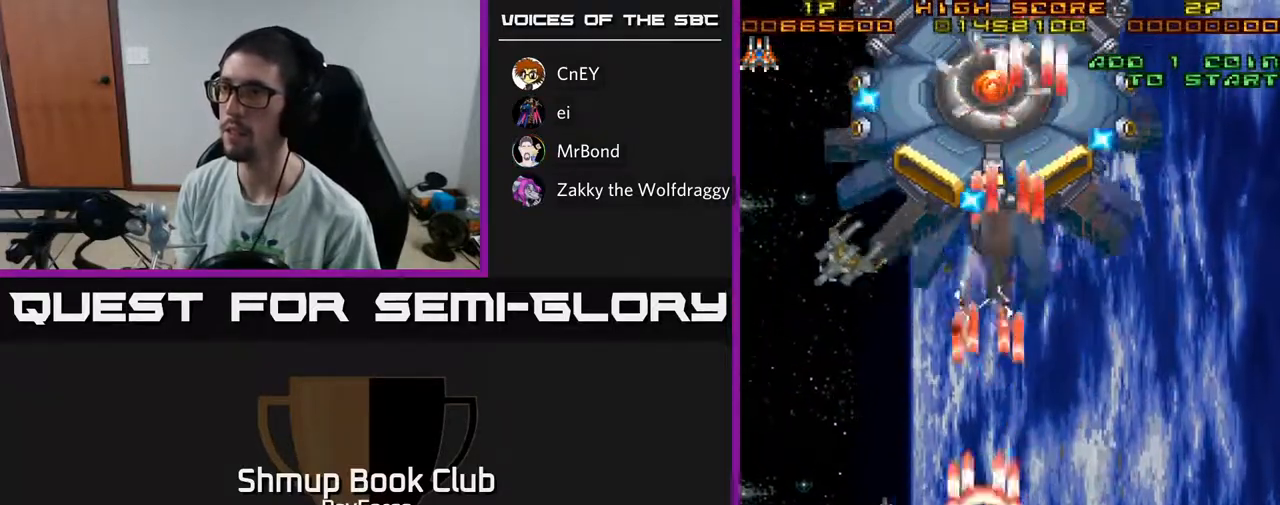
{"buttons": ["A"], "left_stick": "center", "right_stick": "center", "events": [[183, "DPAD_LEFT", "down"], [233, "DPAD_DOWN", "up"], [333, "DPAD_DOWN", "down"], [350, "DPAD_LEFT", "up"], [400, "DPAD_RIGHT", "down"], [433, "DPAD_RIGHT", "up"], [467, "DPAD_DOWN", "up"]]}